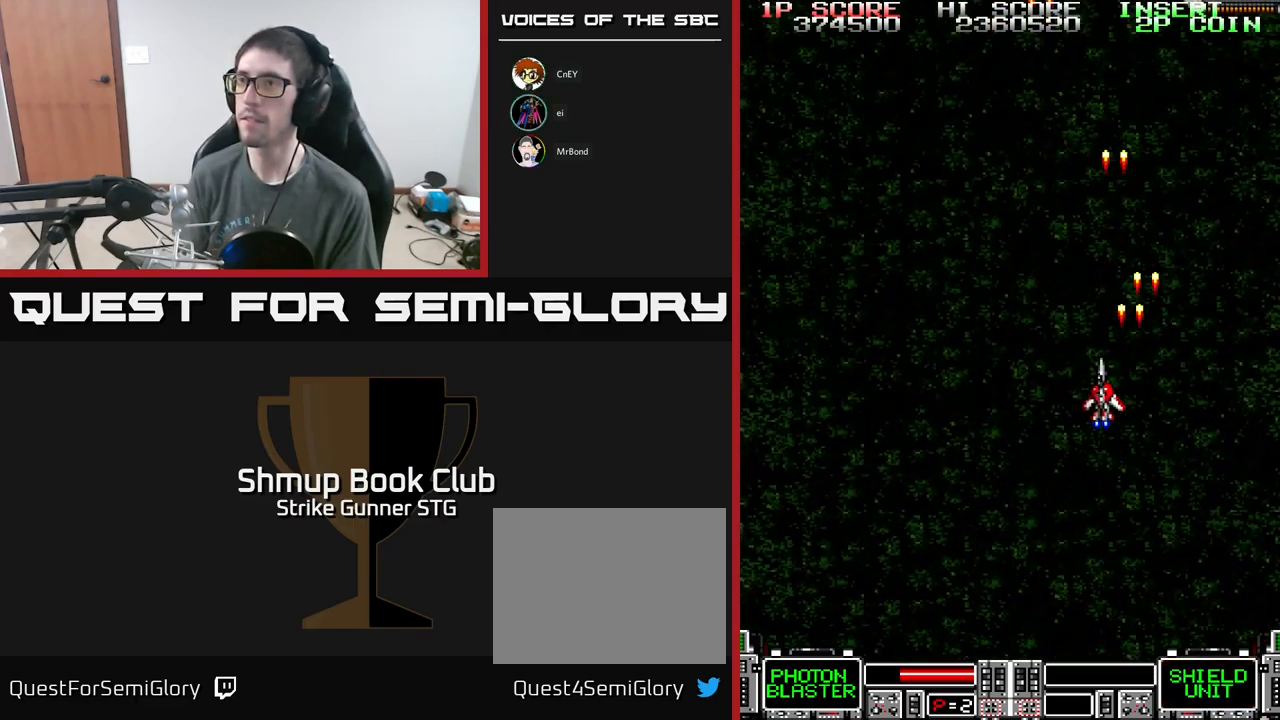
Gameplay with a controller (Xbox layout); each line is a JSON object with the inputs held at the frame after it. "events" lists button and stick changes between this image and that frame as [ms after this image, input, new state], when the widget could be followed in between.
{"buttons": ["A", "DPAD_RIGHT"], "left_stick": "center", "right_stick": "center", "events": [[200, "DPAD_UP", "up"], [283, "DPAD_LEFT", "up"], [317, "DPAD_RIGHT", "down"]]}
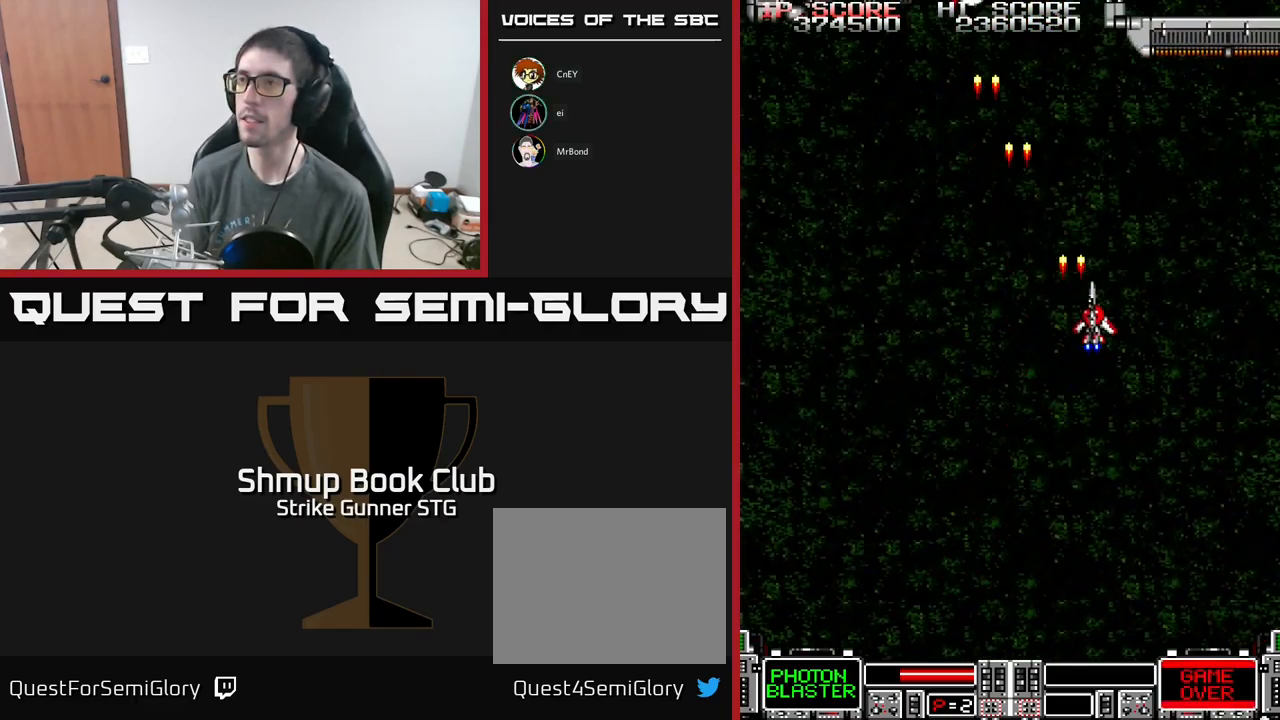
{"buttons": ["A"], "left_stick": "center", "right_stick": "center", "events": [[17, "DPAD_UP", "down"], [200, "DPAD_RIGHT", "up"], [233, "DPAD_UP", "up"]]}
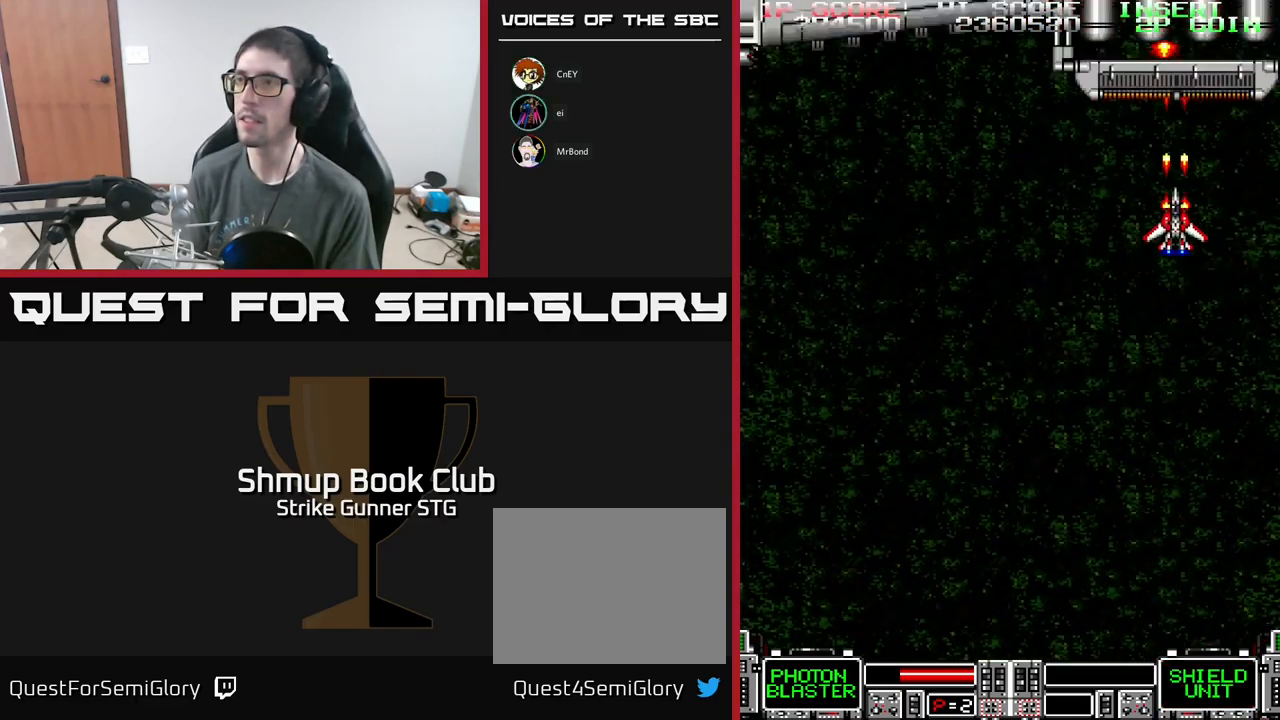
{"buttons": ["A", "X"], "left_stick": "center", "right_stick": "center", "events": [[250, "DPAD_LEFT", "down"], [300, "DPAD_DOWN", "down"], [350, "DPAD_LEFT", "up"], [400, "DPAD_DOWN", "up"], [450, "X", "down"]]}
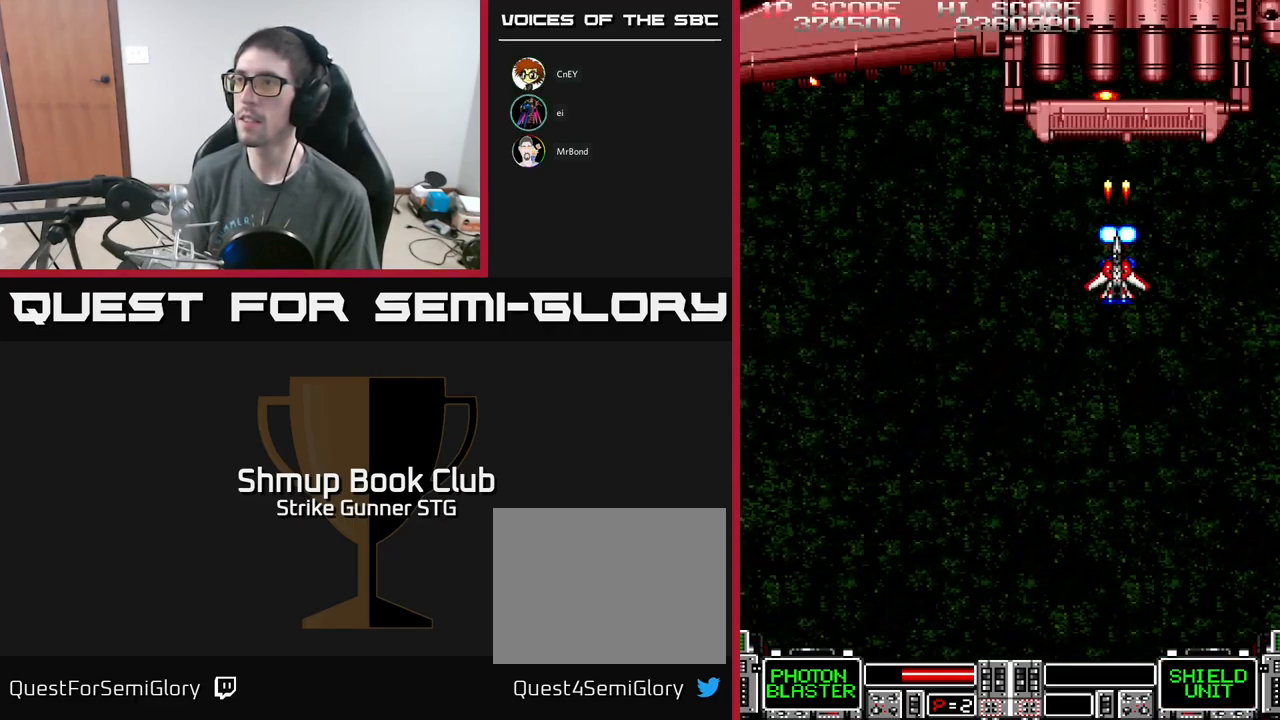
{"buttons": ["A", "DPAD_DOWN", "DPAD_LEFT"], "left_stick": "center", "right_stick": "center", "events": [[50, "X", "up"], [367, "DPAD_DOWN", "down"], [383, "DPAD_LEFT", "down"]]}
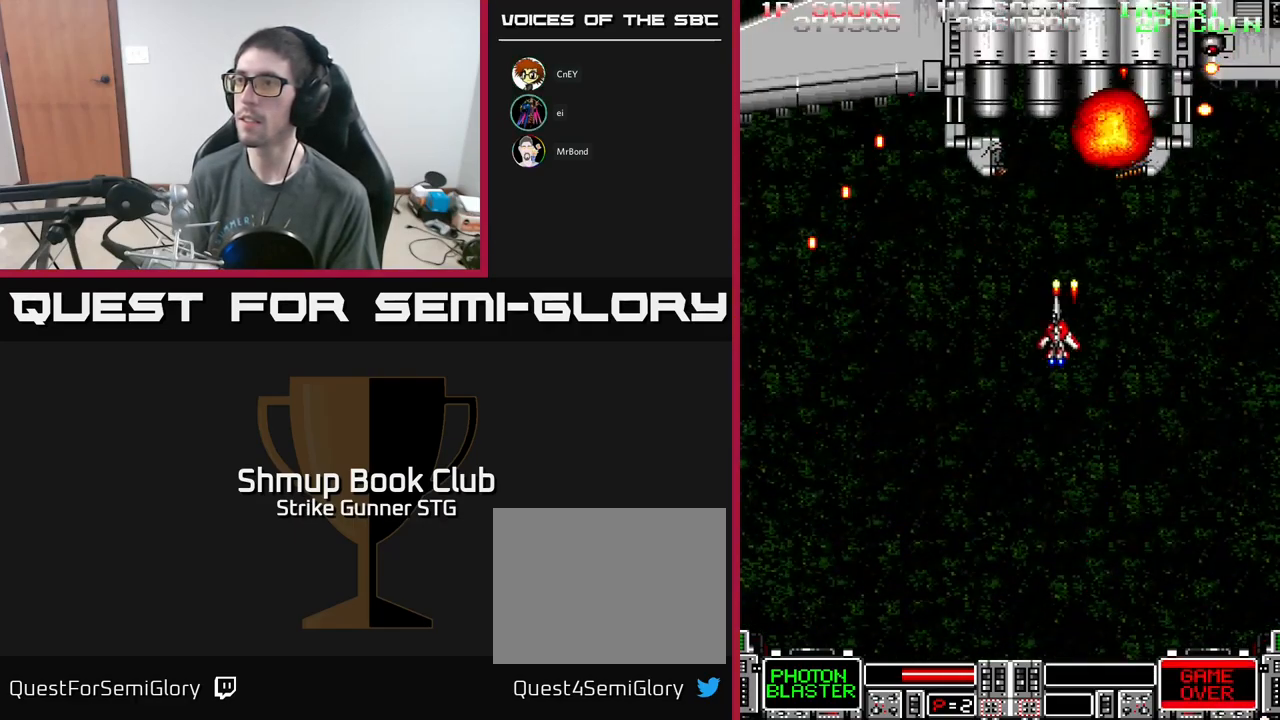
{"buttons": ["A", "DPAD_RIGHT"], "left_stick": "center", "right_stick": "center", "events": [[50, "DPAD_DOWN", "up"], [117, "X", "down"], [150, "DPAD_LEFT", "up"], [183, "DPAD_RIGHT", "down"], [217, "X", "up"], [317, "DPAD_DOWN", "down"], [450, "DPAD_DOWN", "up"]]}
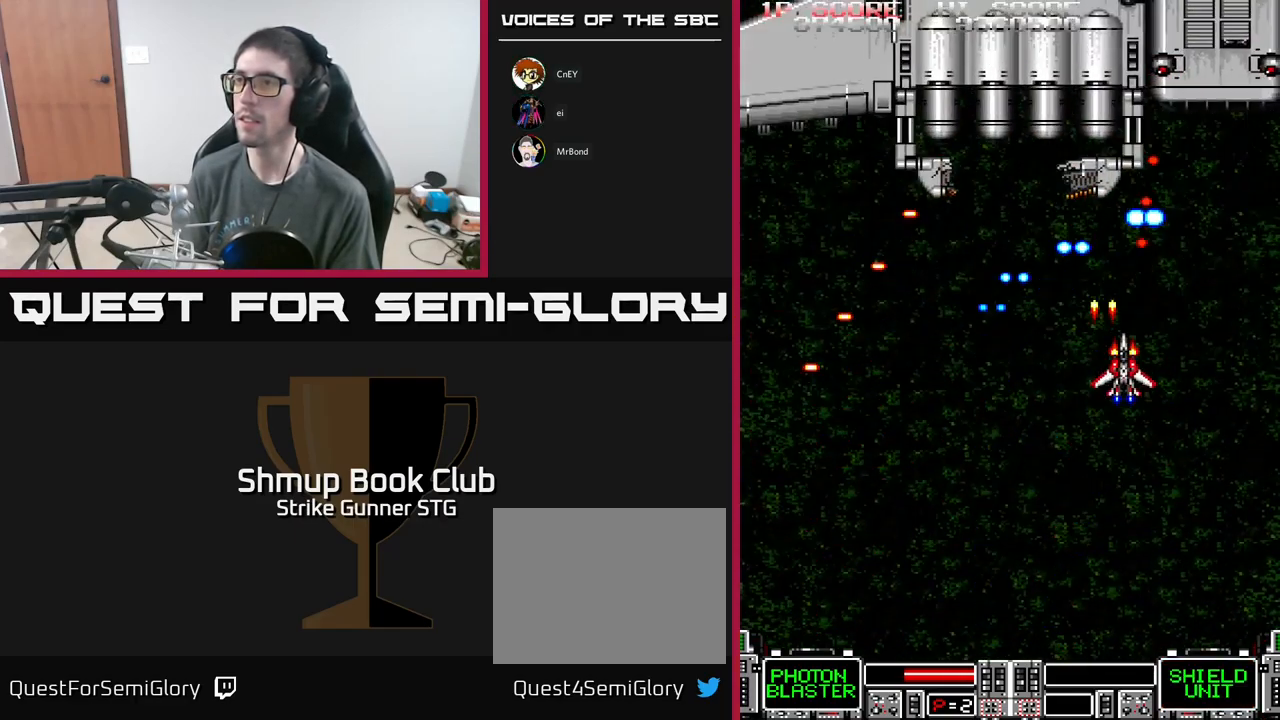
{"buttons": ["A"], "left_stick": "center", "right_stick": "center", "events": [[100, "DPAD_DOWN", "down"], [233, "DPAD_DOWN", "up"], [267, "DPAD_RIGHT", "up"], [267, "DPAD_UP", "down"], [417, "DPAD_LEFT", "down"], [450, "DPAD_LEFT", "up"], [450, "DPAD_UP", "up"]]}
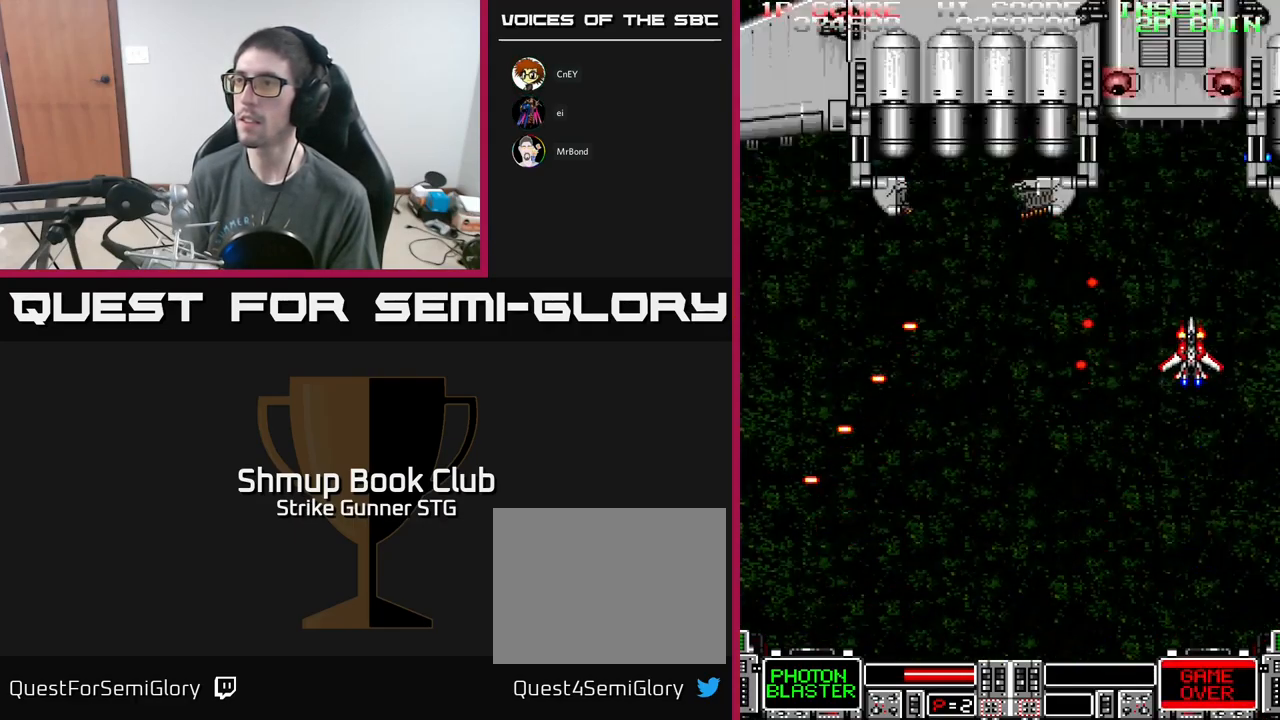
{"buttons": ["A", "DPAD_RIGHT"], "left_stick": "center", "right_stick": "center", "events": [[417, "DPAD_RIGHT", "down"]]}
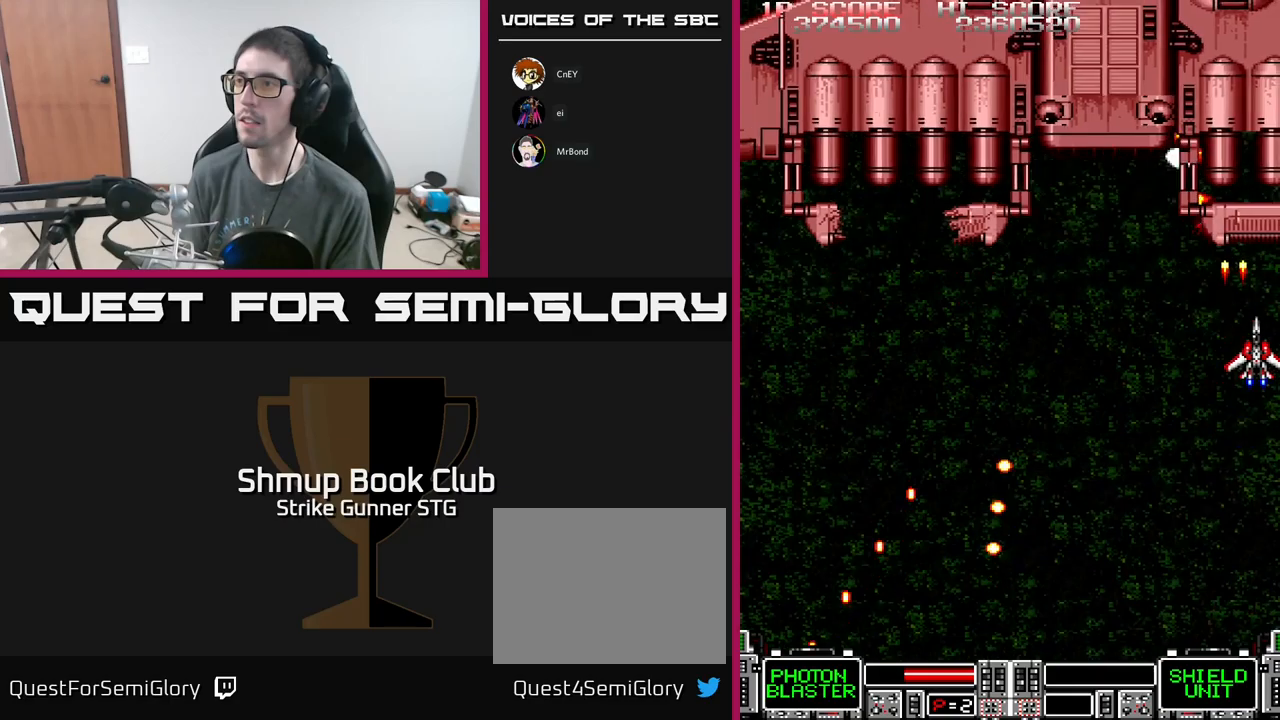
{"buttons": ["A"], "left_stick": "center", "right_stick": "center", "events": [[17, "DPAD_RIGHT", "up"], [317, "DPAD_LEFT", "down"], [400, "DPAD_LEFT", "up"]]}
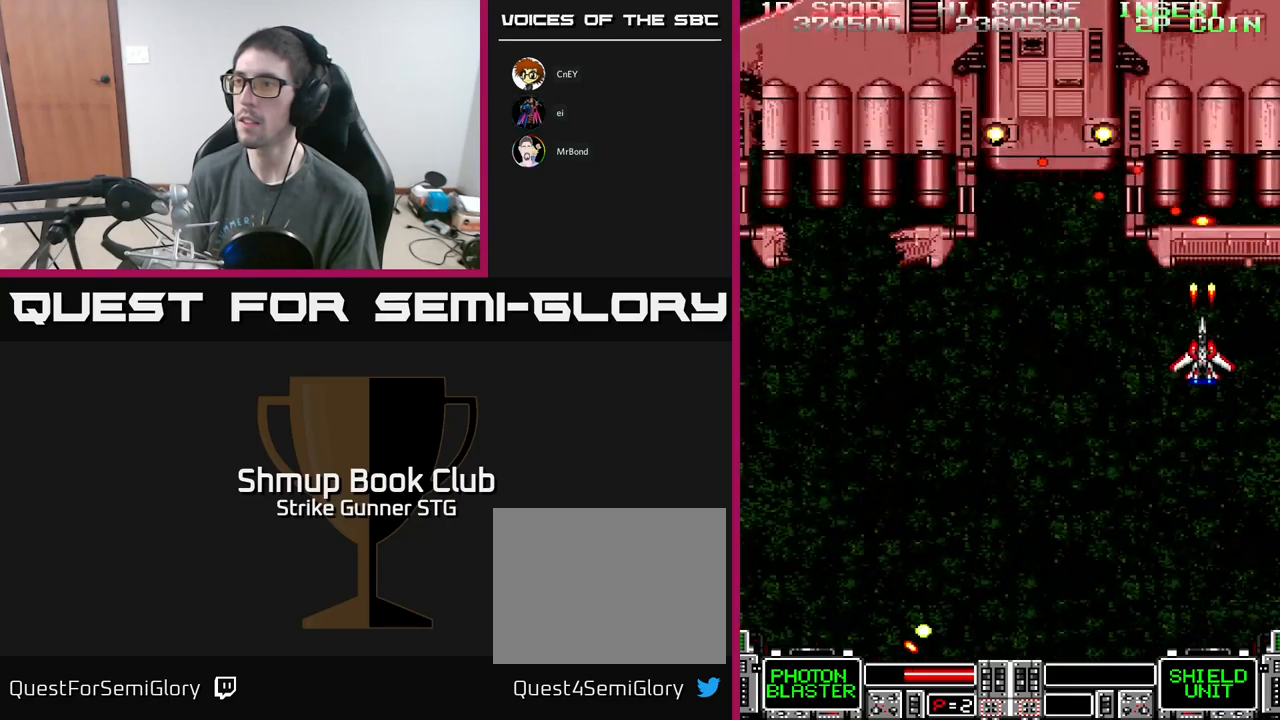
{"buttons": ["A"], "left_stick": "center", "right_stick": "center", "events": [[50, "DPAD_DOWN", "down"], [300, "DPAD_DOWN", "up"]]}
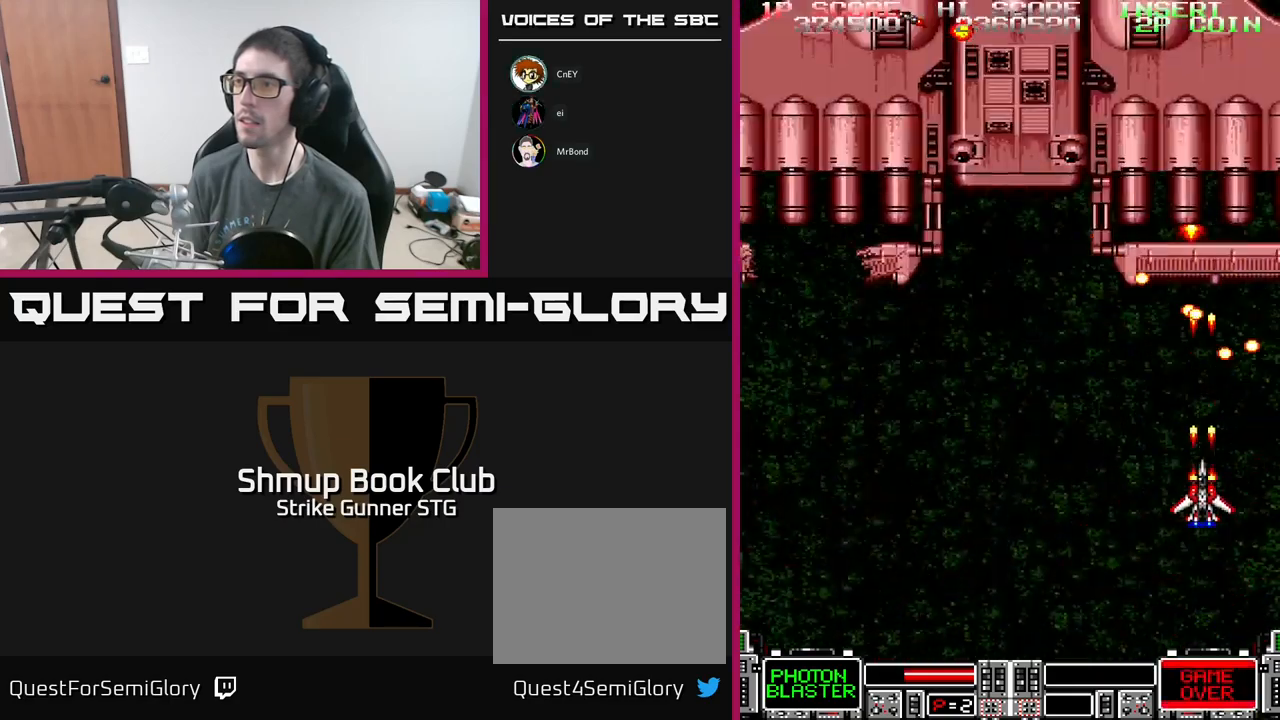
{"buttons": ["A", "DPAD_LEFT"], "left_stick": "center", "right_stick": "center", "events": [[50, "DPAD_LEFT", "down"], [184, "DPAD_UP", "down"], [500, "DPAD_UP", "up"]]}
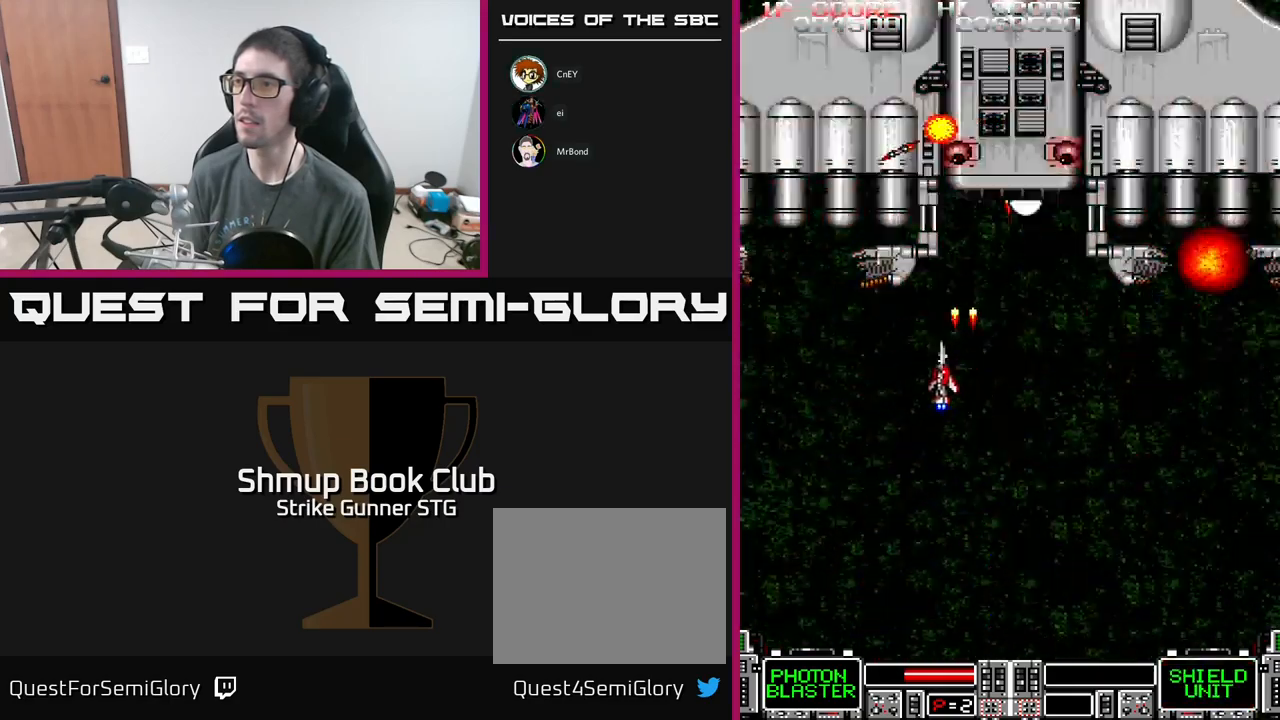
{"buttons": ["A", "DPAD_DOWN", "DPAD_LEFT"], "left_stick": "center", "right_stick": "center", "events": [[17, "DPAD_LEFT", "up"], [100, "DPAD_LEFT", "down"], [317, "DPAD_DOWN", "down"]]}
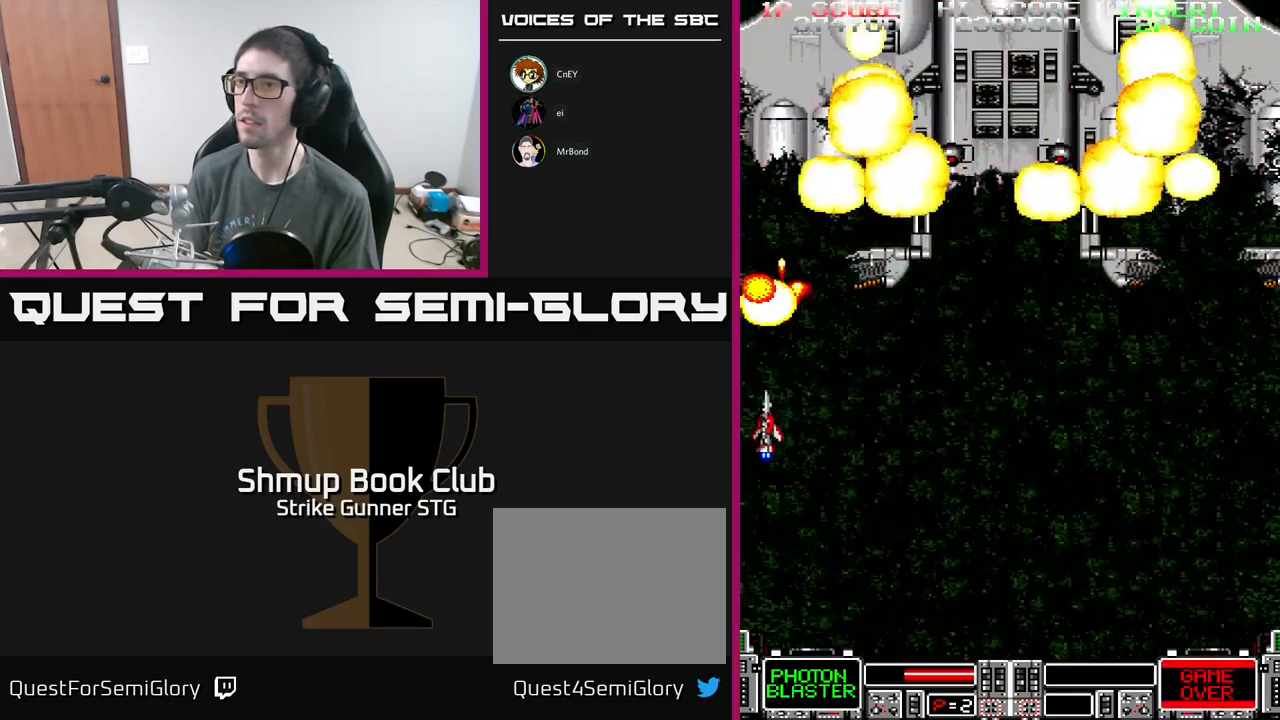
{"buttons": ["A", "DPAD_UP", "DPAD_RIGHT"], "left_stick": "center", "right_stick": "center", "events": [[17, "DPAD_LEFT", "up"], [50, "DPAD_RIGHT", "down"], [284, "DPAD_DOWN", "up"], [417, "DPAD_UP", "down"]]}
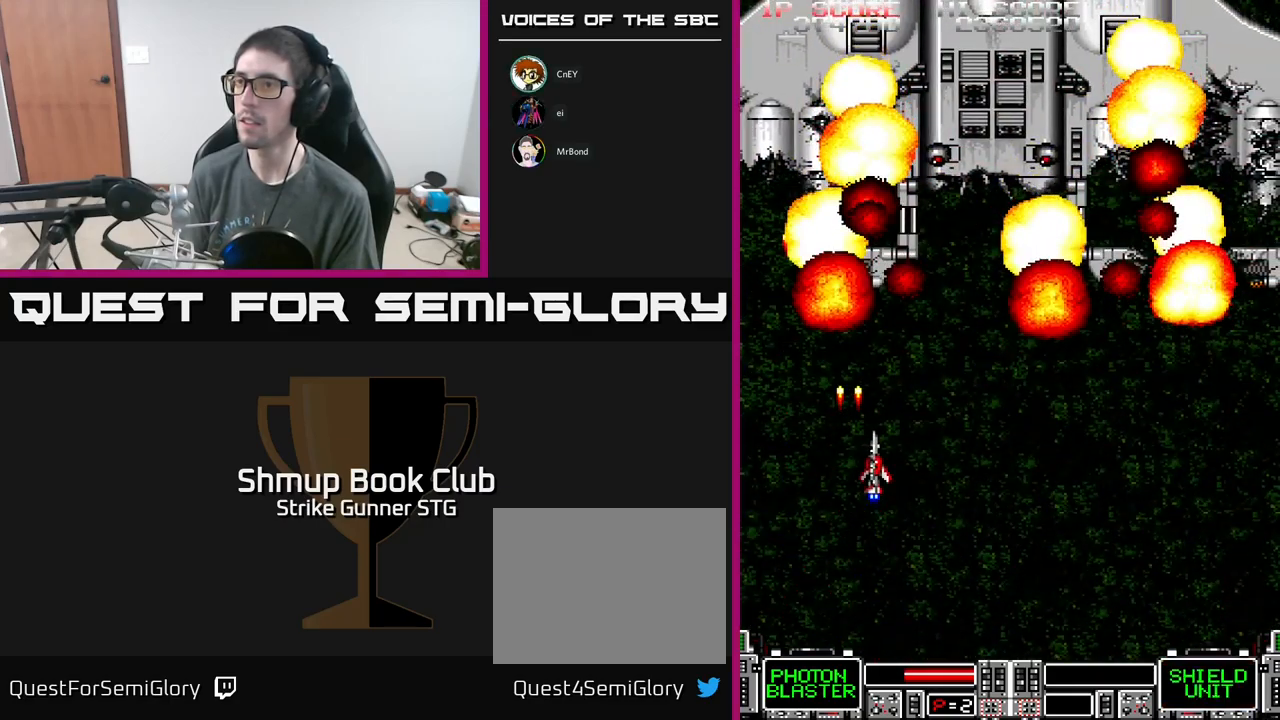
{"buttons": ["A", "DPAD_RIGHT"], "left_stick": "center", "right_stick": "center", "events": [[84, "DPAD_UP", "up"]]}
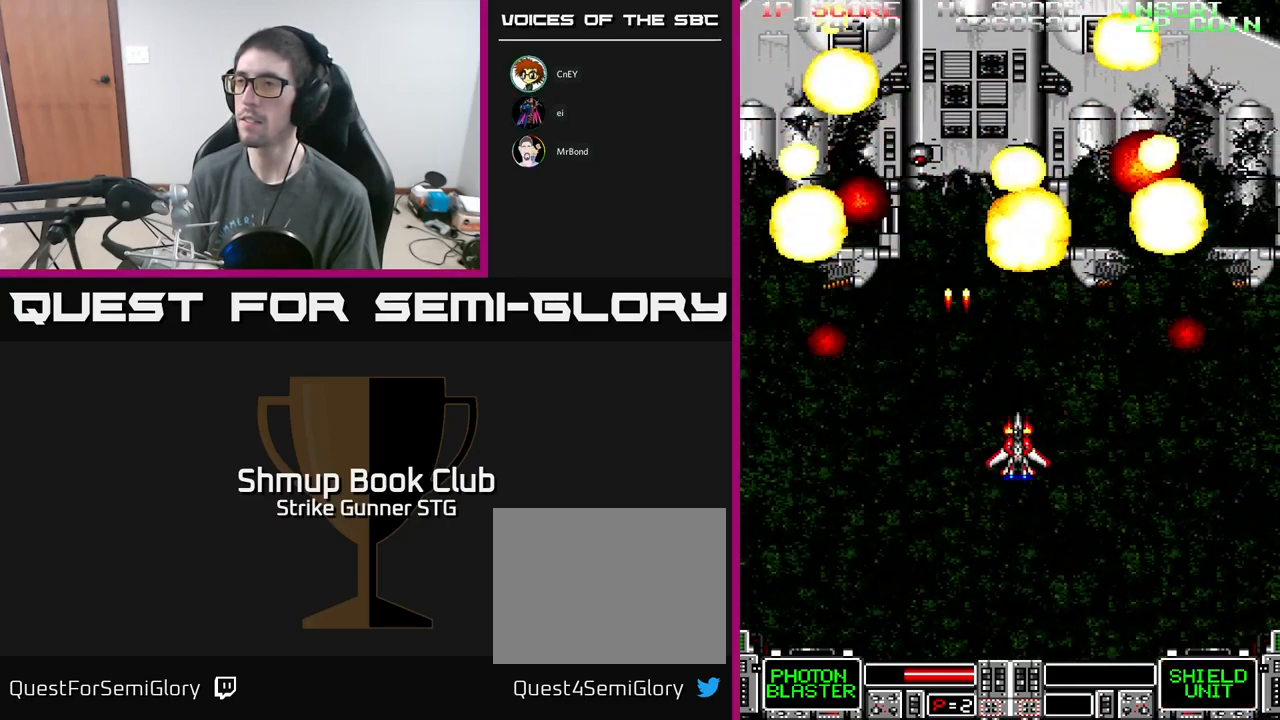
{"buttons": ["A", "DPAD_UP"], "left_stick": "center", "right_stick": "center", "events": [[450, "DPAD_RIGHT", "up"], [450, "DPAD_UP", "down"]]}
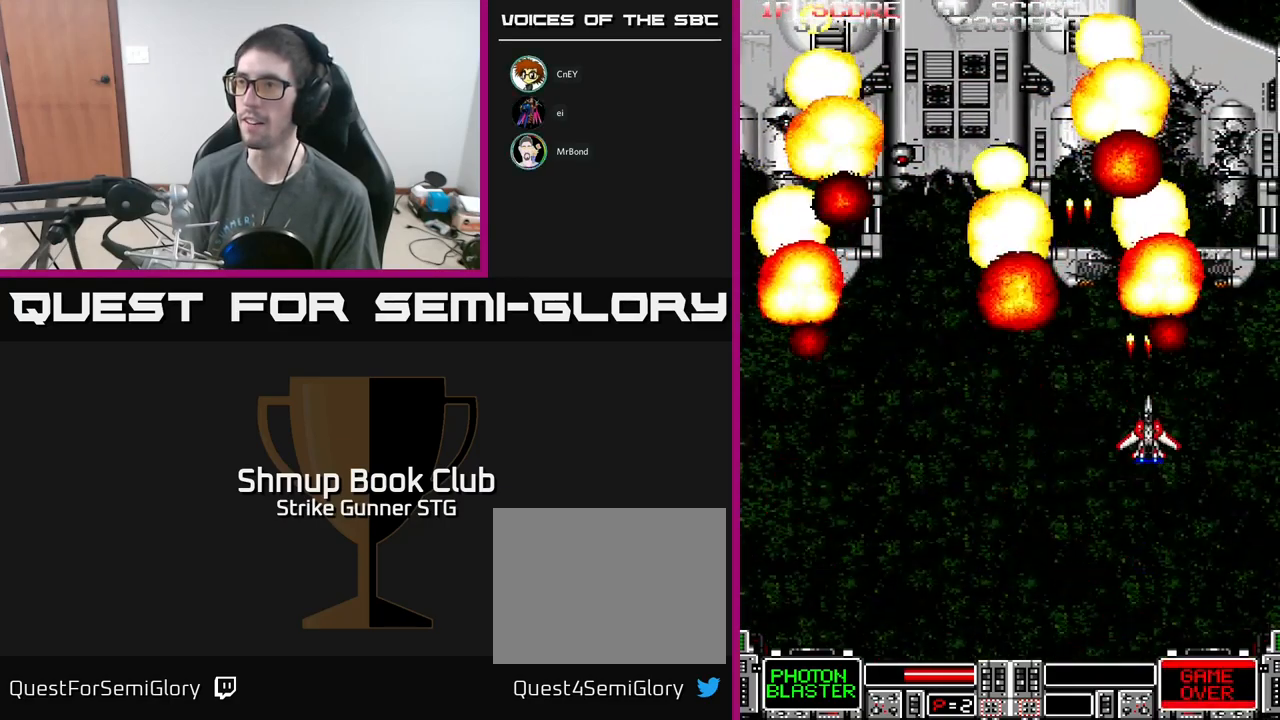
{"buttons": ["A", "DPAD_RIGHT"], "left_stick": "center", "right_stick": "center", "events": [[84, "DPAD_RIGHT", "down"], [150, "DPAD_UP", "up"]]}
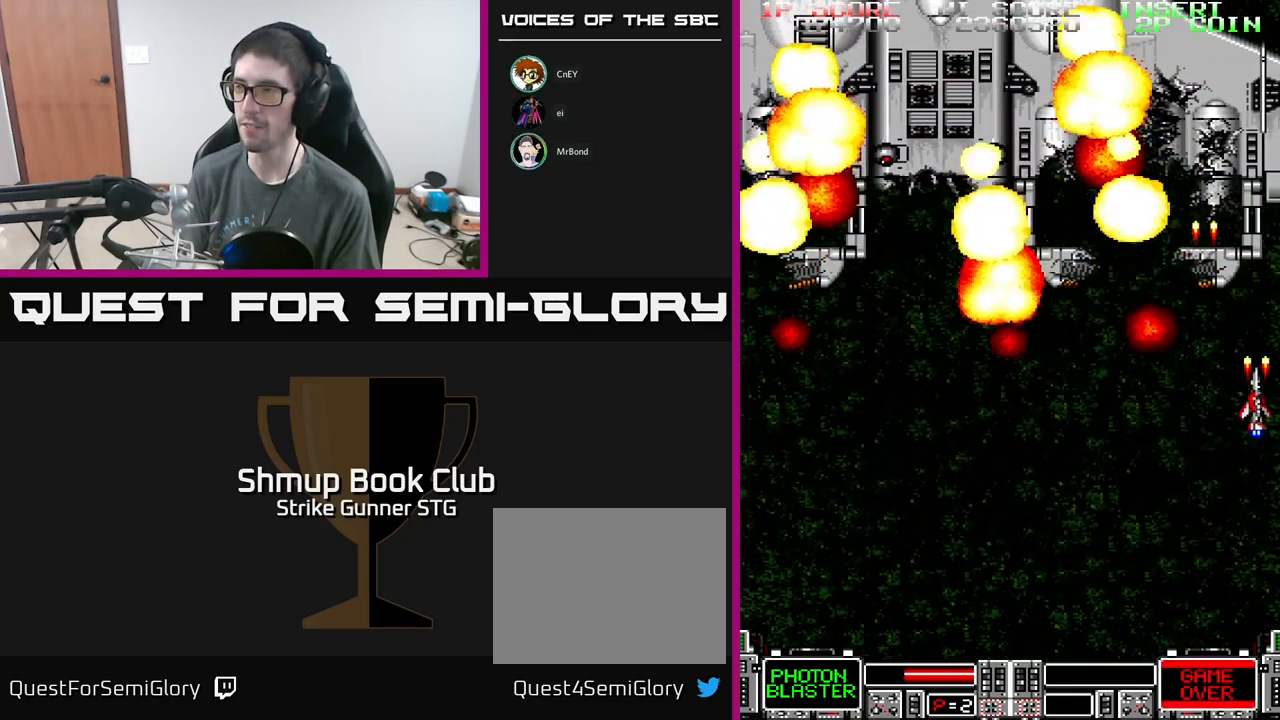
{"buttons": ["A"], "left_stick": "center", "right_stick": "center", "events": [[217, "DPAD_RIGHT", "up"]]}
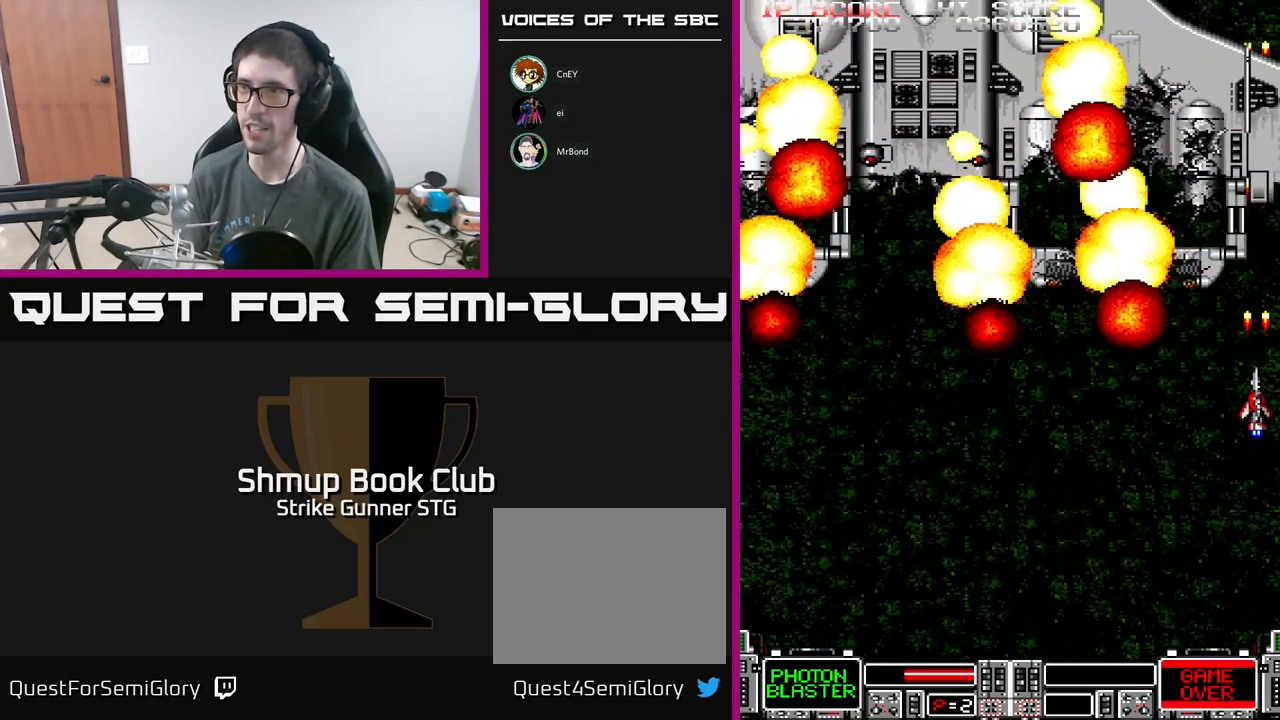
{"buttons": ["A"], "left_stick": "center", "right_stick": "center", "events": []}
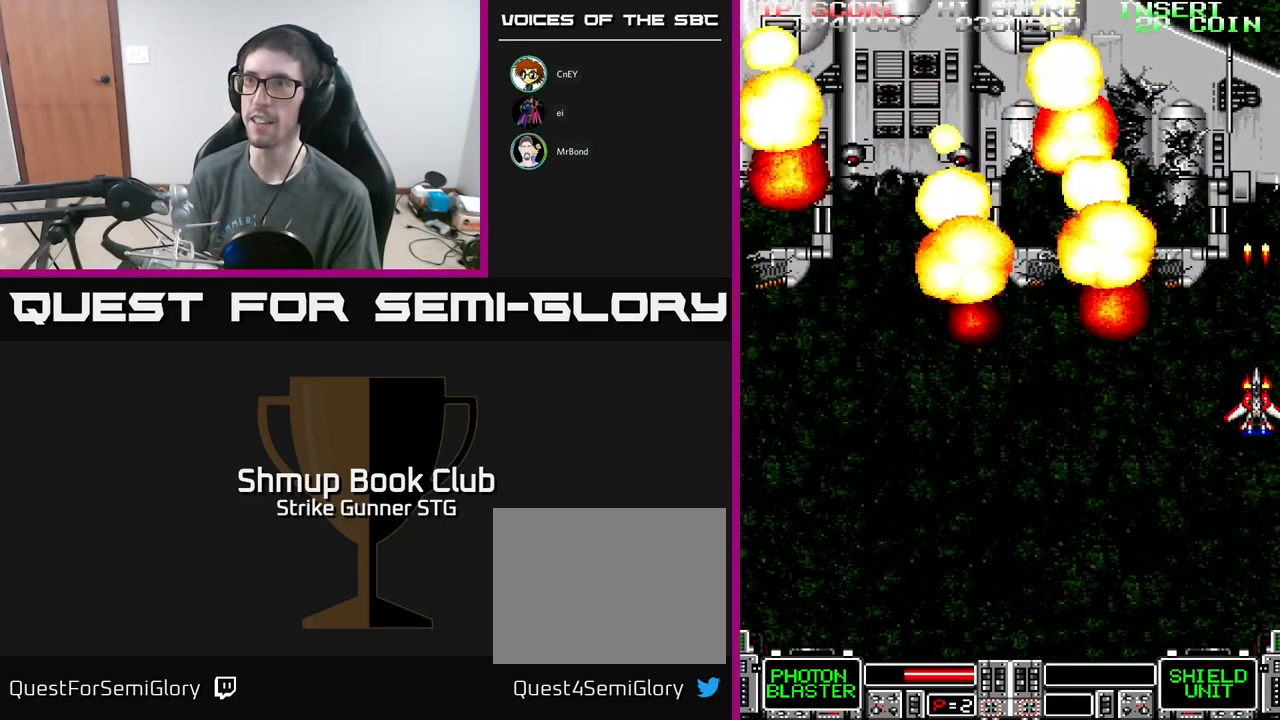
{"buttons": ["A"], "left_stick": "center", "right_stick": "center", "events": []}
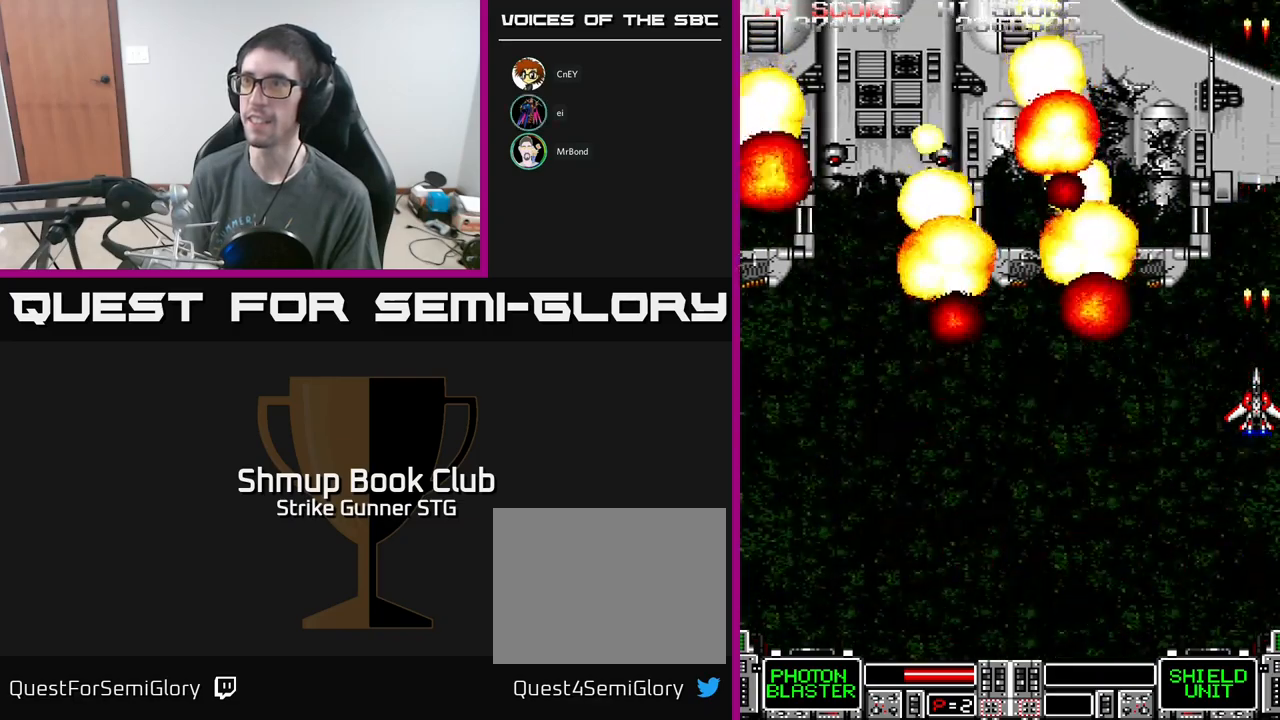
{"buttons": ["A", "DPAD_LEFT"], "left_stick": "center", "right_stick": "center", "events": [[450, "DPAD_LEFT", "down"]]}
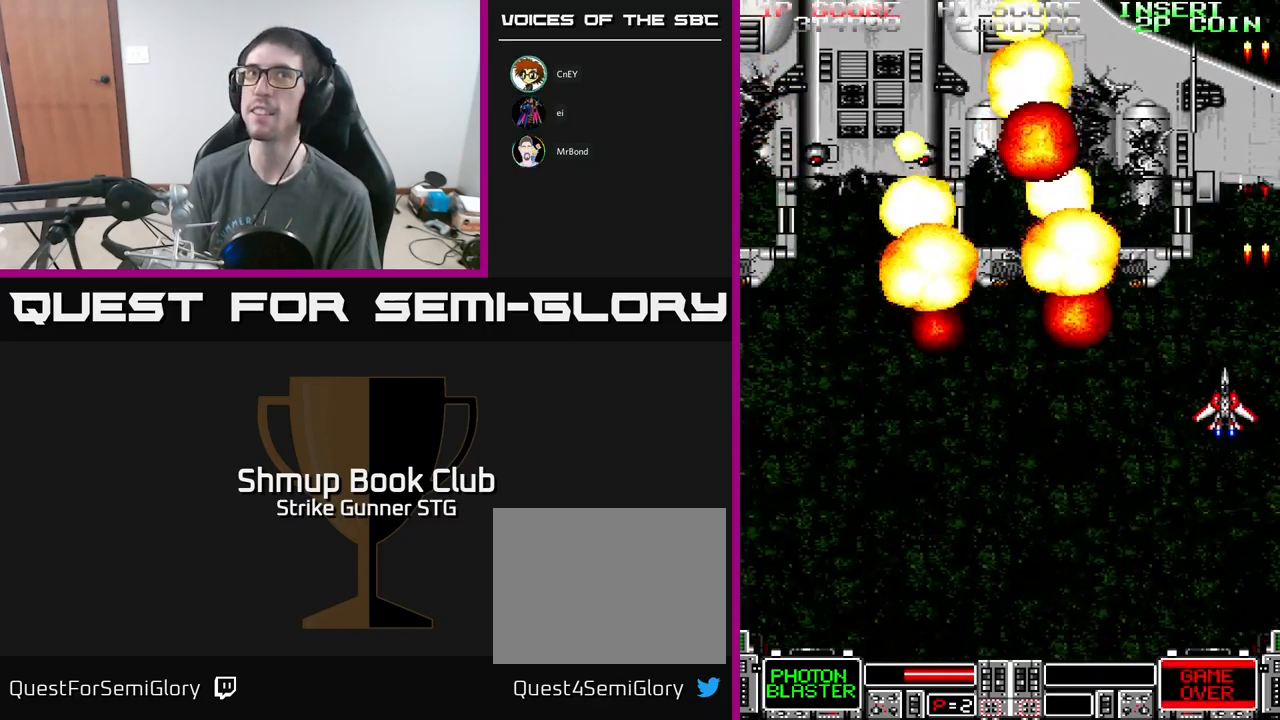
{"buttons": ["A", "DPAD_LEFT"], "left_stick": "center", "right_stick": "center", "events": []}
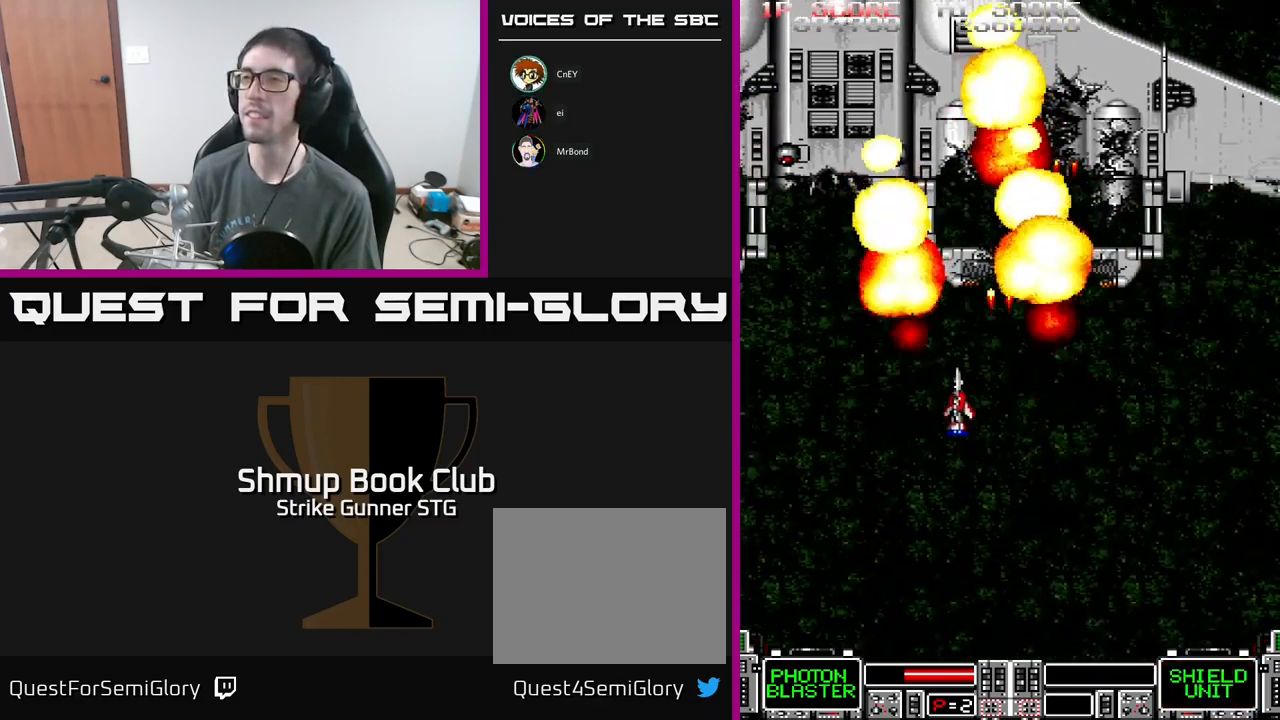
{"buttons": ["A"], "left_stick": "center", "right_stick": "center", "events": [[134, "DPAD_LEFT", "up"], [150, "DPAD_UP", "down"], [234, "DPAD_UP", "up"]]}
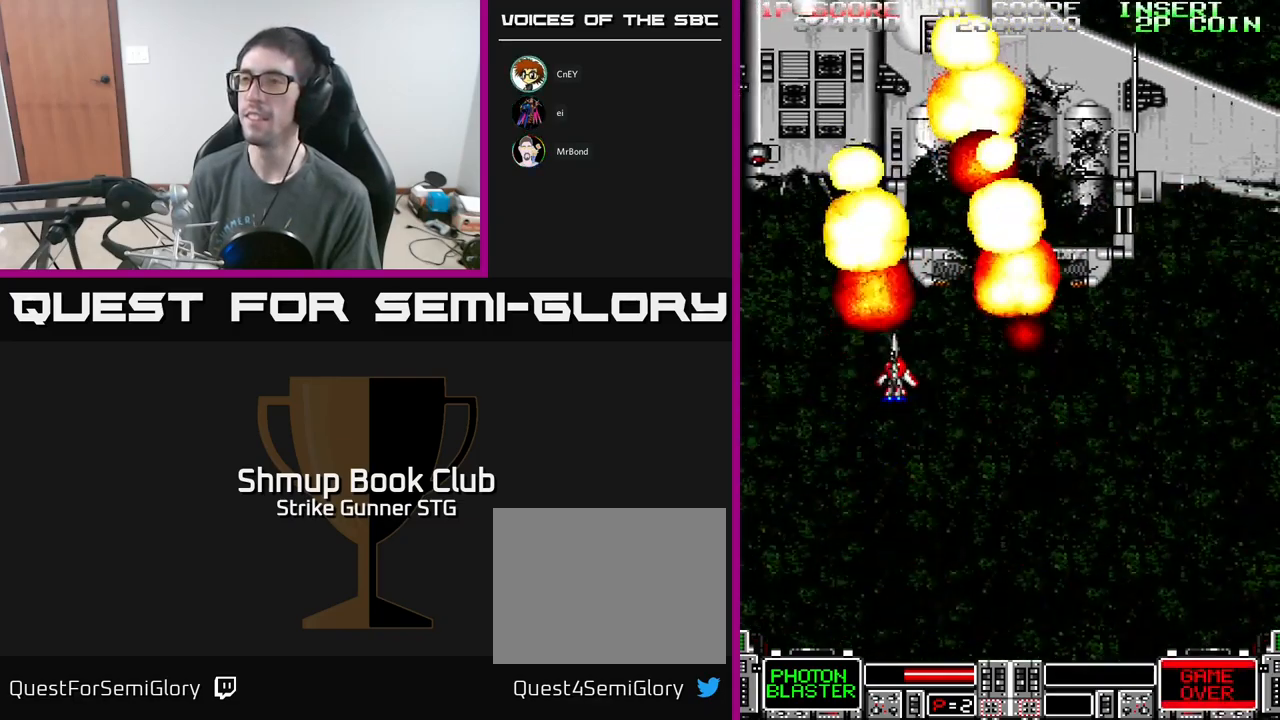
{"buttons": ["A"], "left_stick": "center", "right_stick": "center", "events": []}
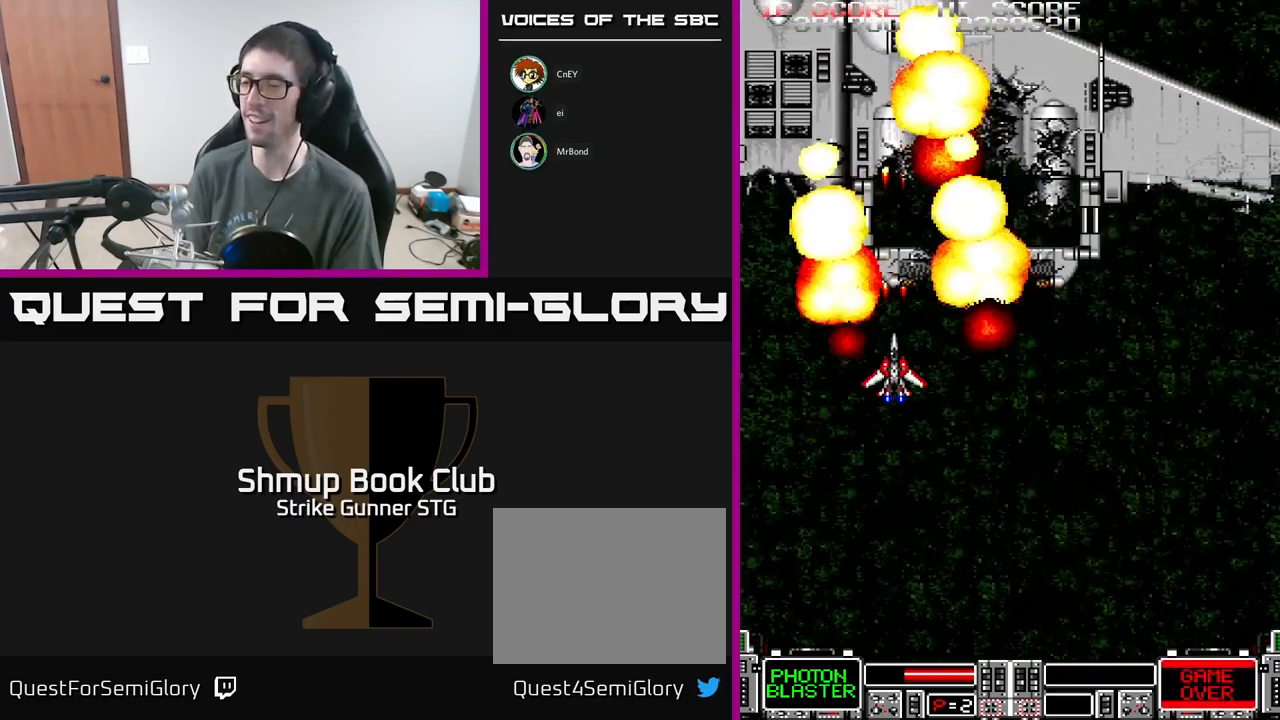
{"buttons": ["A", "DPAD_RIGHT"], "left_stick": "center", "right_stick": "center", "events": [[467, "DPAD_RIGHT", "down"]]}
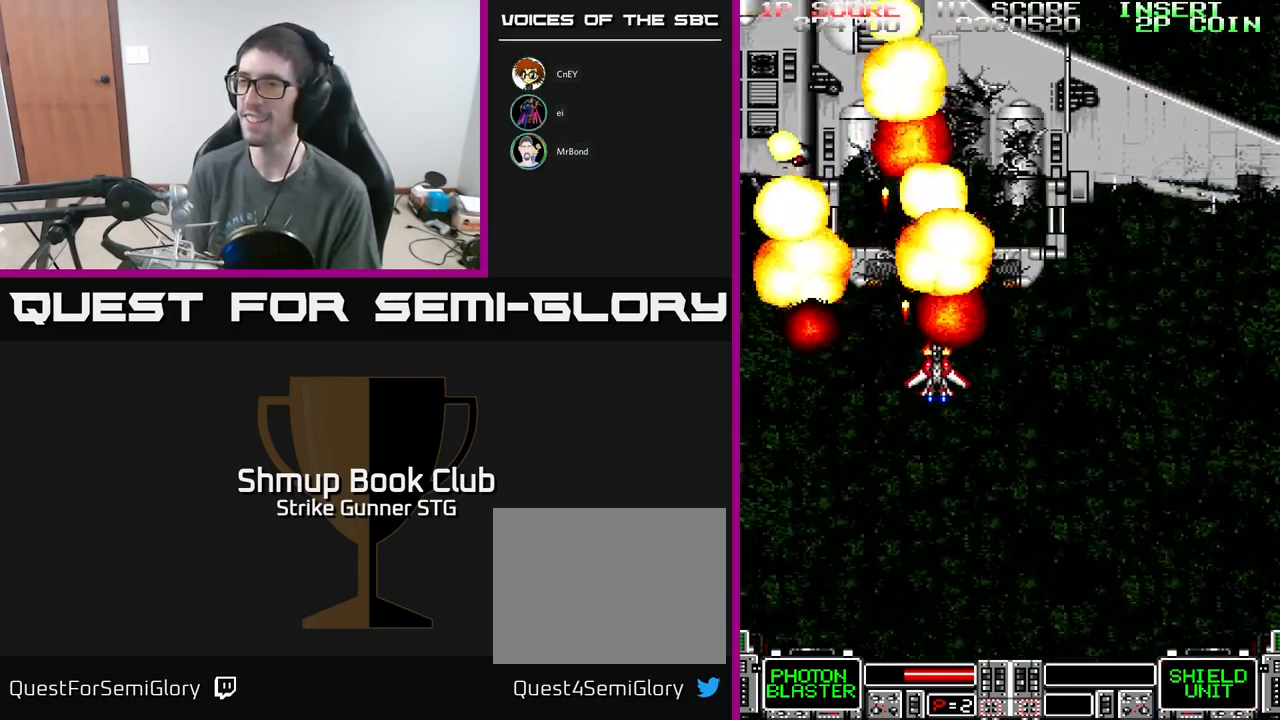
{"buttons": ["A", "DPAD_RIGHT"], "left_stick": "center", "right_stick": "center", "events": [[234, "DPAD_DOWN", "down"], [384, "DPAD_DOWN", "up"]]}
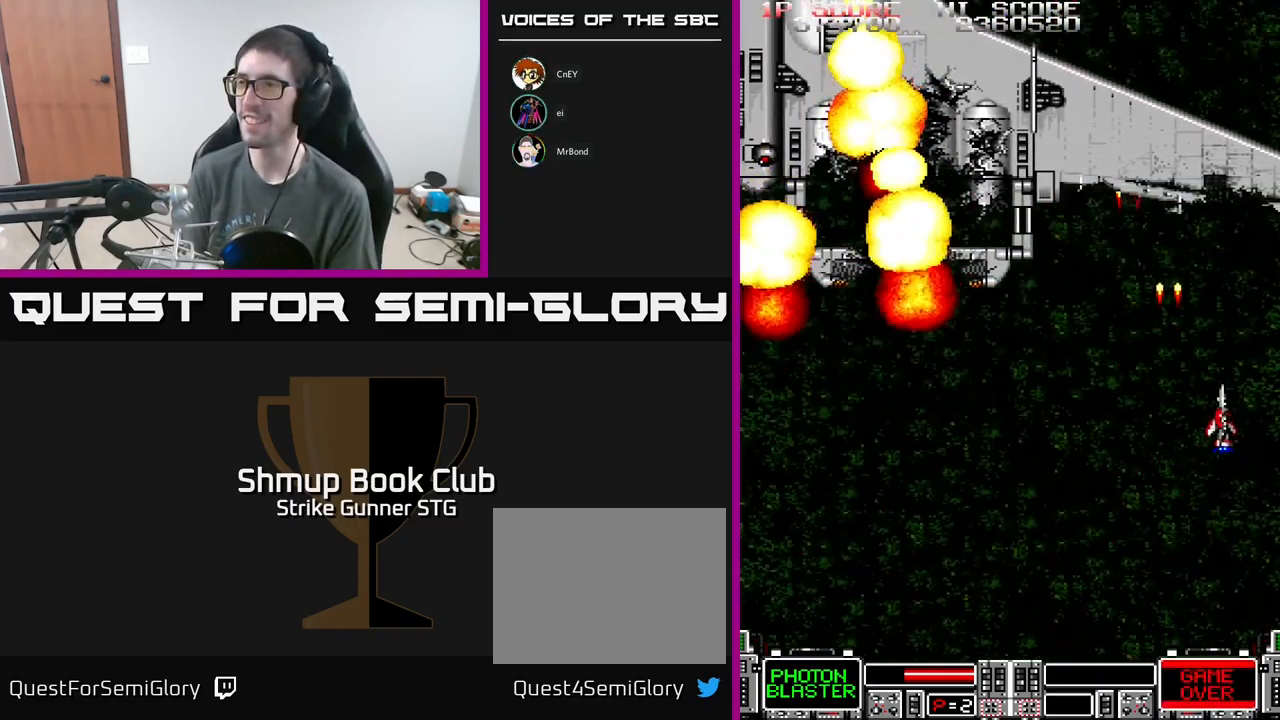
{"buttons": ["A", "DPAD_LEFT"], "left_stick": "center", "right_stick": "center", "events": [[67, "DPAD_RIGHT", "up"], [117, "DPAD_LEFT", "down"], [267, "DPAD_UP", "down"], [300, "DPAD_LEFT", "up"], [434, "DPAD_LEFT", "down"], [500, "DPAD_UP", "up"]]}
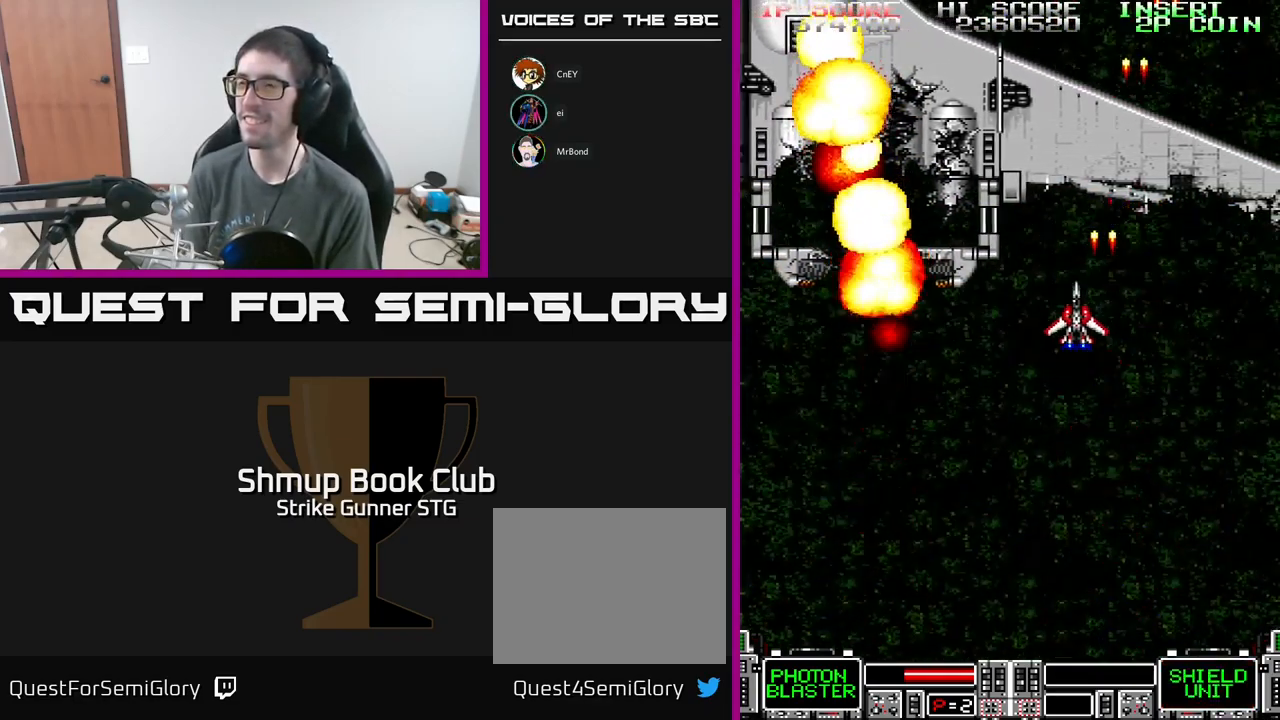
{"buttons": ["A"], "left_stick": "center", "right_stick": "center", "events": [[484, "DPAD_LEFT", "up"]]}
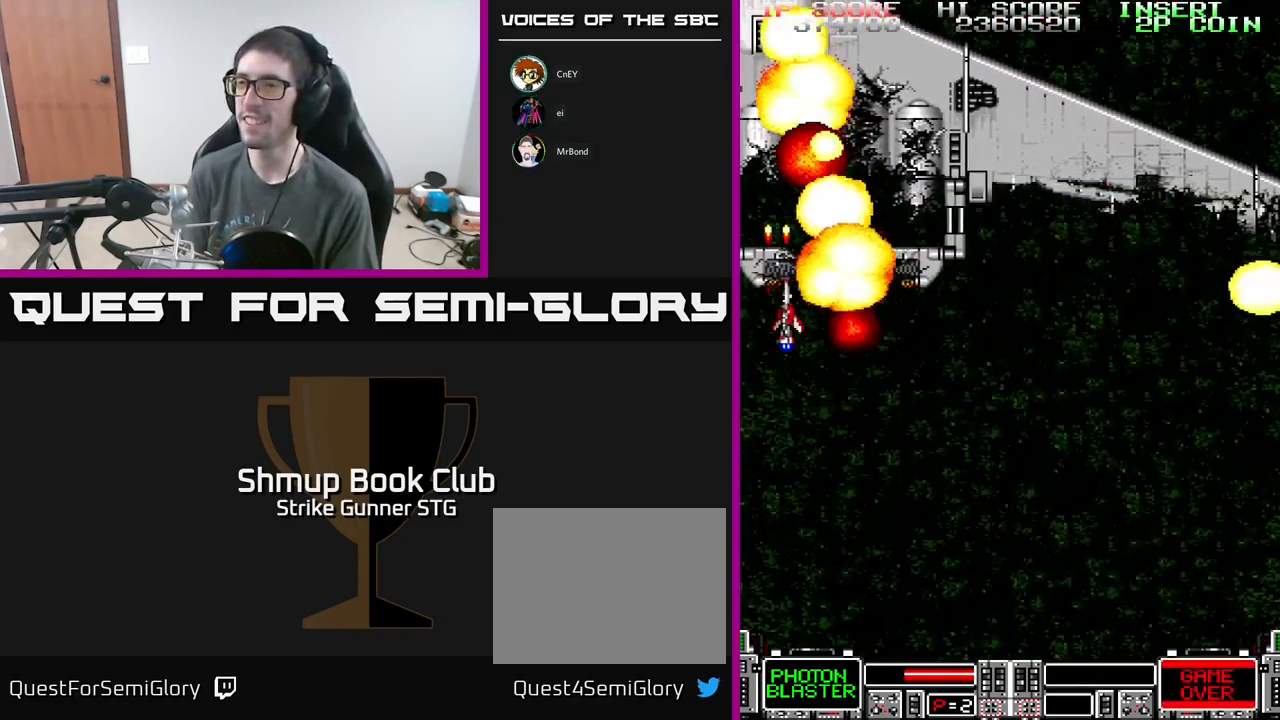
{"buttons": ["A", "DPAD_RIGHT"], "left_stick": "center", "right_stick": "center", "events": [[17, "DPAD_RIGHT", "down"]]}
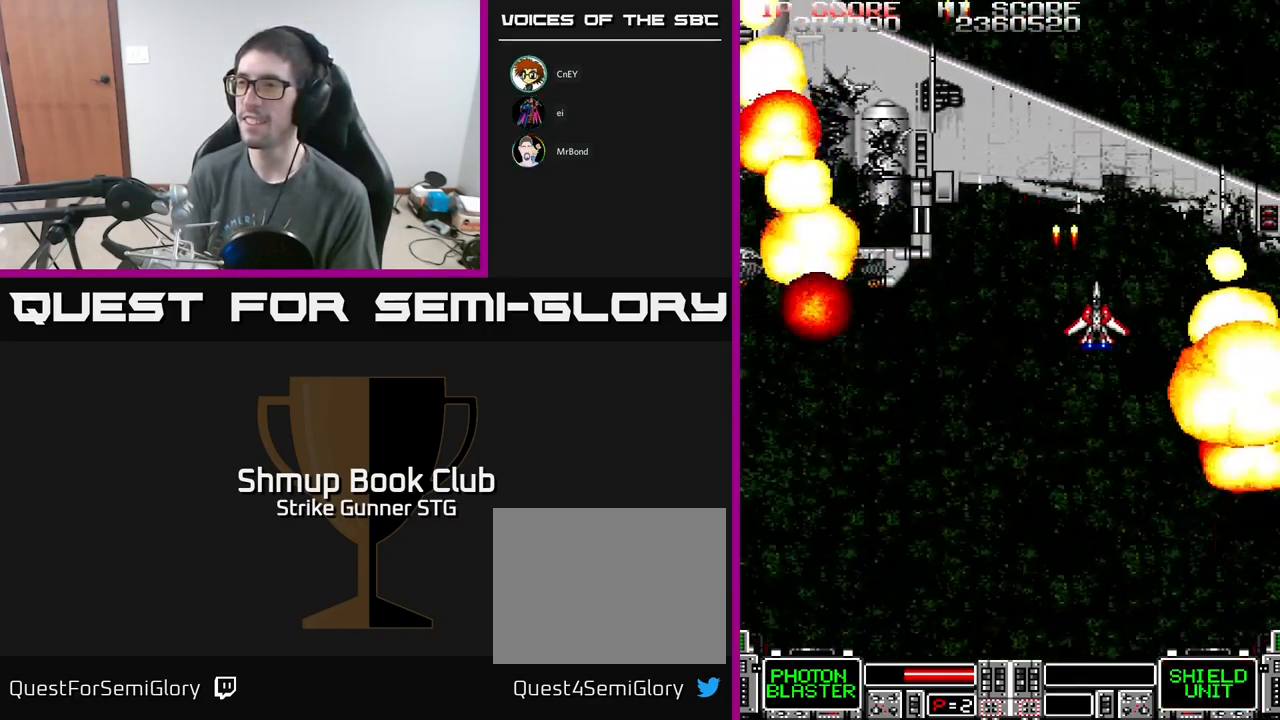
{"buttons": ["A", "DPAD_LEFT"], "left_stick": "center", "right_stick": "center", "events": [[384, "DPAD_RIGHT", "up"], [417, "DPAD_LEFT", "down"]]}
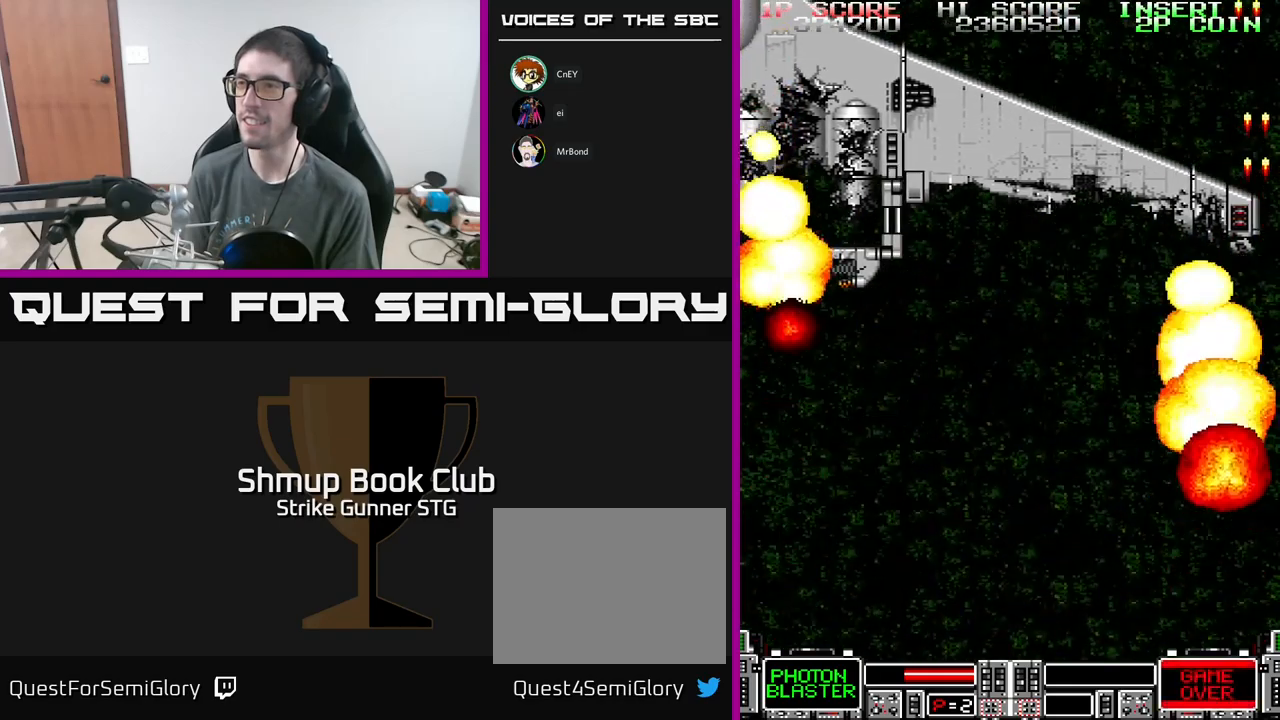
{"buttons": [], "left_stick": "center", "right_stick": "center", "events": [[217, "A", "up"], [417, "DPAD_LEFT", "up"]]}